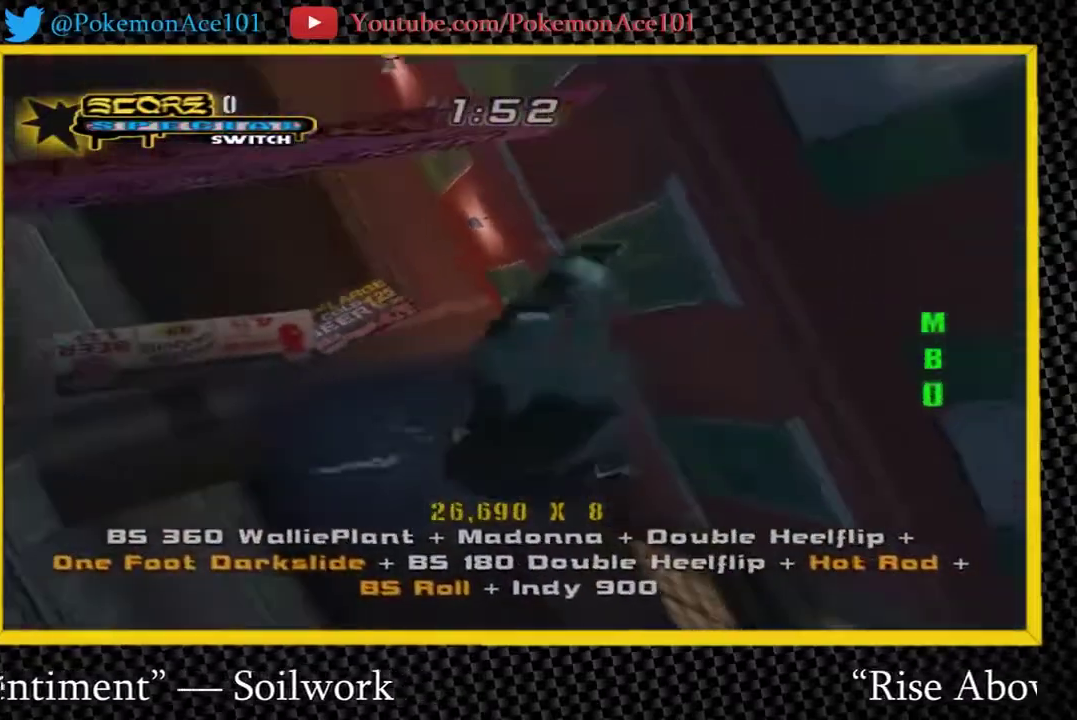
Gameplay with a controller (Nintendo layout); each line is a JSON object with the inputs held at the frame after it. "events" lists button and stick changes between this image and that frame as [ms after this image, input, new state], when the widget could be followed in between. Not read: B L3 R3.
{"buttons": [], "left_stick": "center", "right_stick": "center", "events": [[50, "X", "up"], [217, "left_stick", "up"], [283, "left_stick", "center"]]}
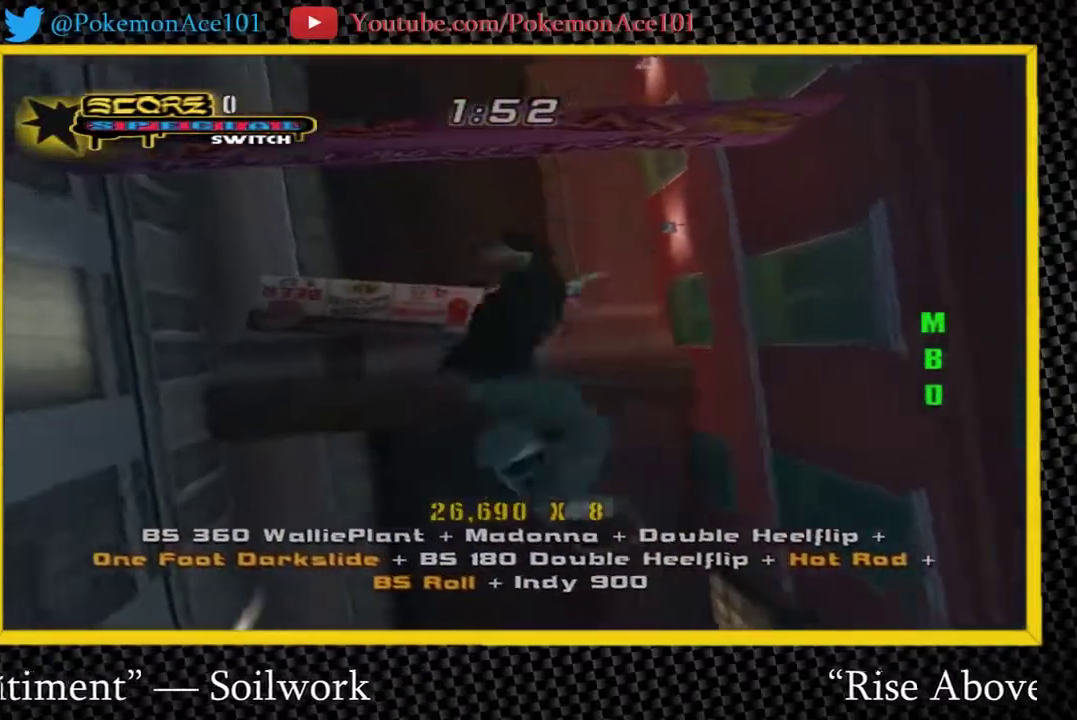
{"buttons": ["A"], "left_stick": "center", "right_stick": "center", "events": [[233, "A", "down"]]}
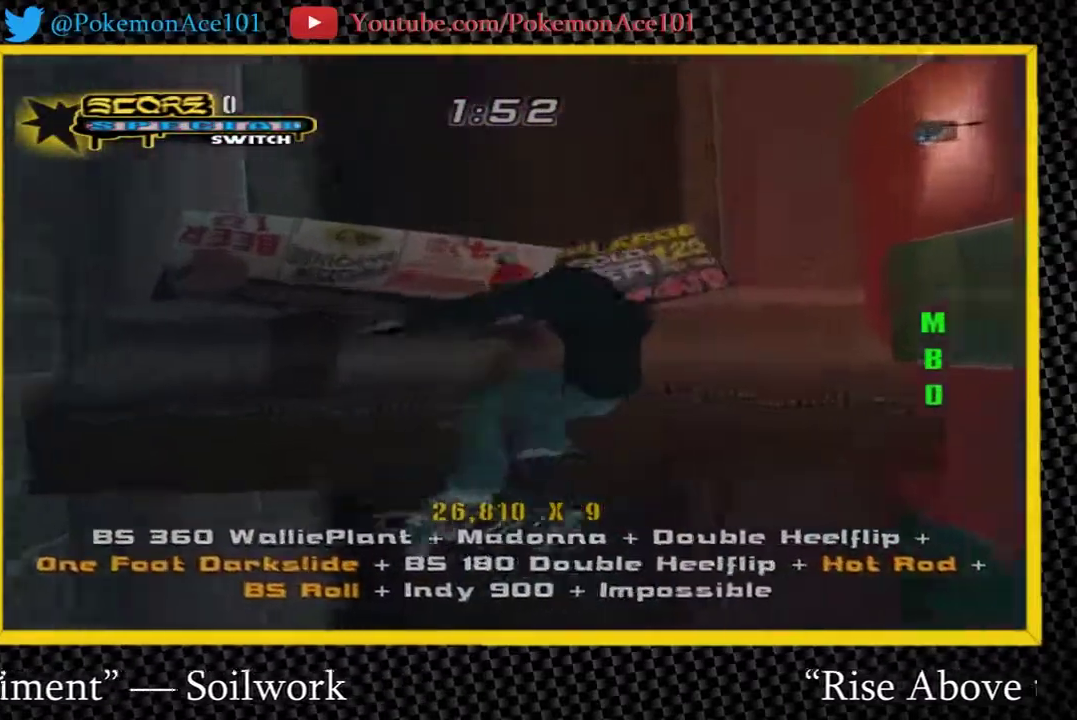
{"buttons": [], "left_stick": "center", "right_stick": "center", "events": [[417, "A", "up"]]}
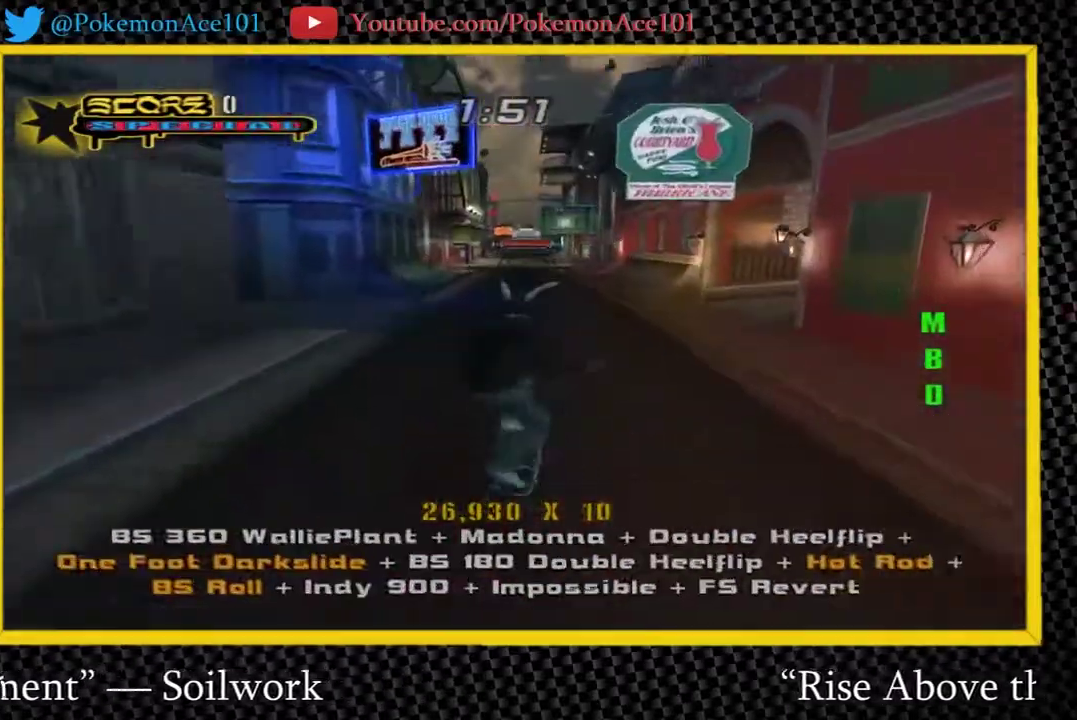
{"buttons": ["A"], "left_stick": "center", "right_stick": "center", "events": [[183, "A", "down"], [283, "left_stick", "left"], [400, "left_stick", "right"], [500, "left_stick", "center"]]}
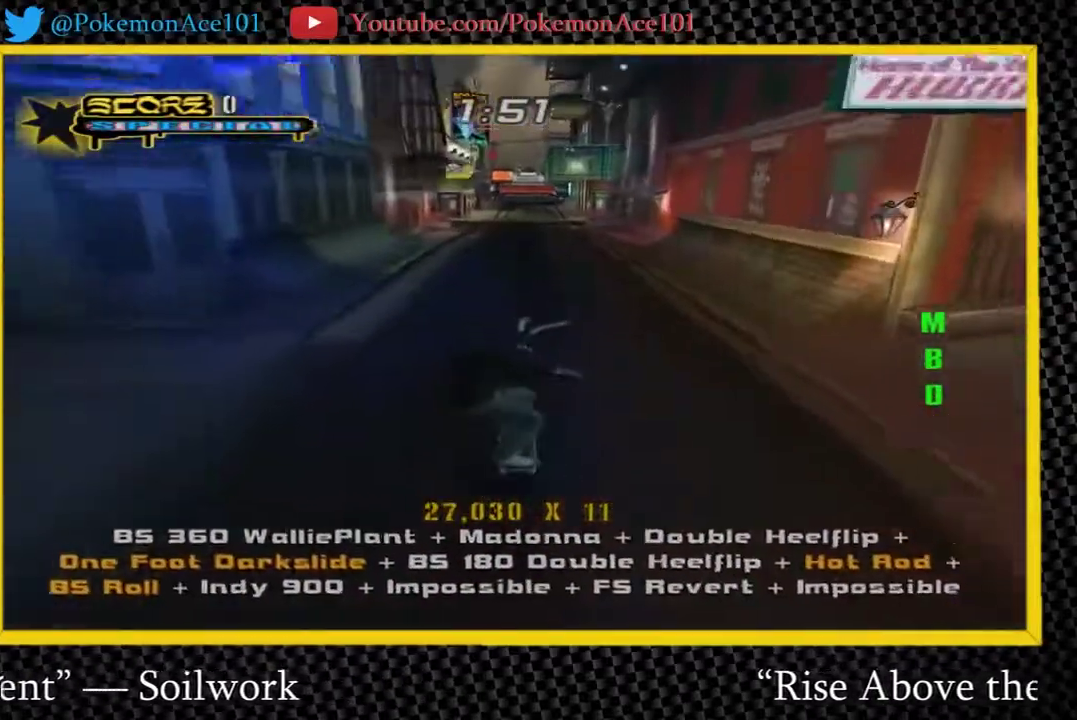
{"buttons": ["A"], "left_stick": "right", "right_stick": "center", "events": [[67, "Y", "down"], [67, "left_stick", "left"], [167, "left_stick", "center"], [233, "Y", "up"], [267, "left_stick", "up-right"], [333, "left_stick", "right"]]}
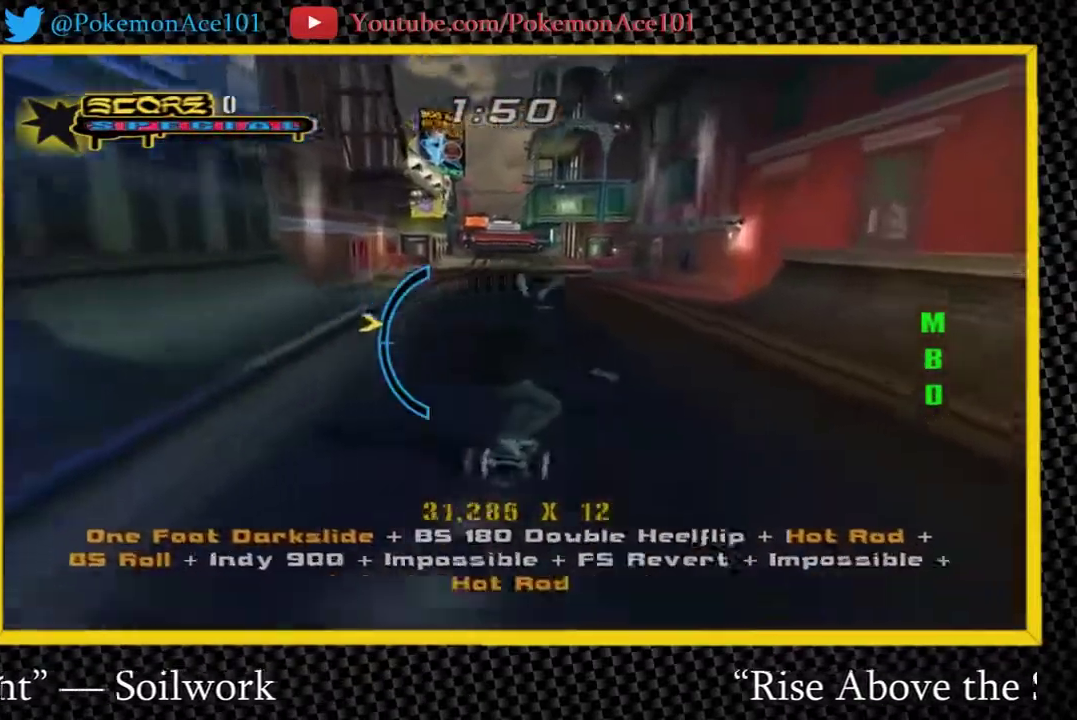
{"buttons": ["A"], "left_stick": "down-right", "right_stick": "center", "events": [[33, "left_stick", "down-right"], [317, "left_stick", "right"], [483, "left_stick", "down-right"]]}
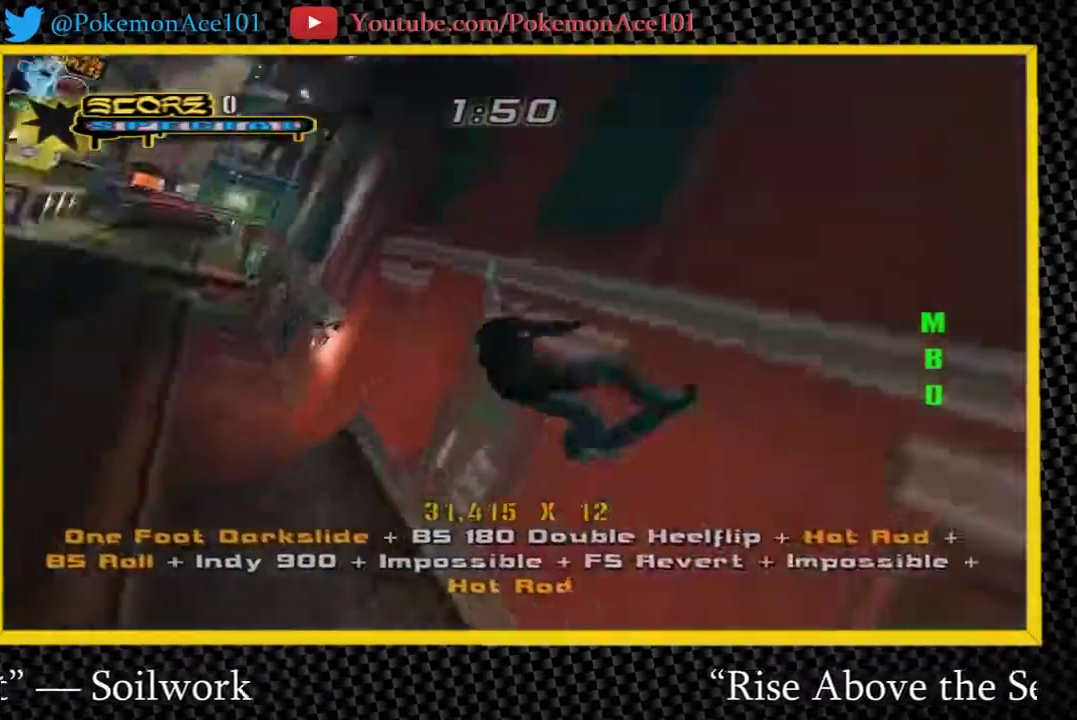
{"buttons": ["Y"], "left_stick": "center", "right_stick": "center", "events": [[150, "A", "up"], [150, "left_stick", "center"], [317, "Y", "down"]]}
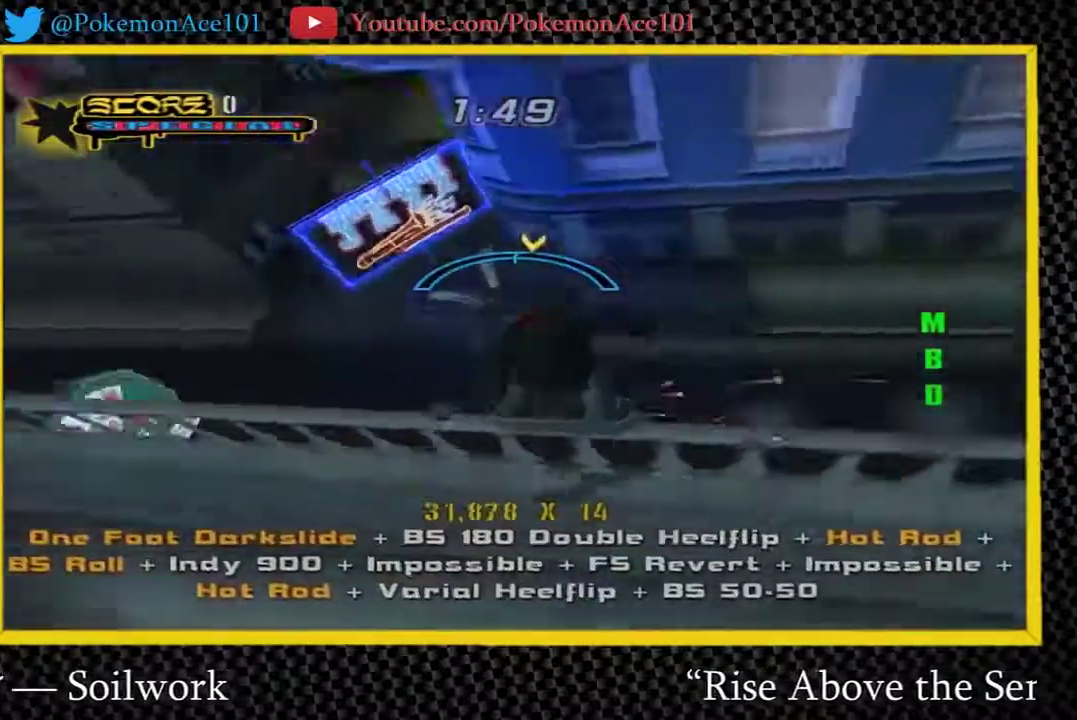
{"buttons": ["A"], "left_stick": "up-left", "right_stick": "center", "events": [[167, "A", "down"], [167, "Y", "up"], [467, "left_stick", "up-left"]]}
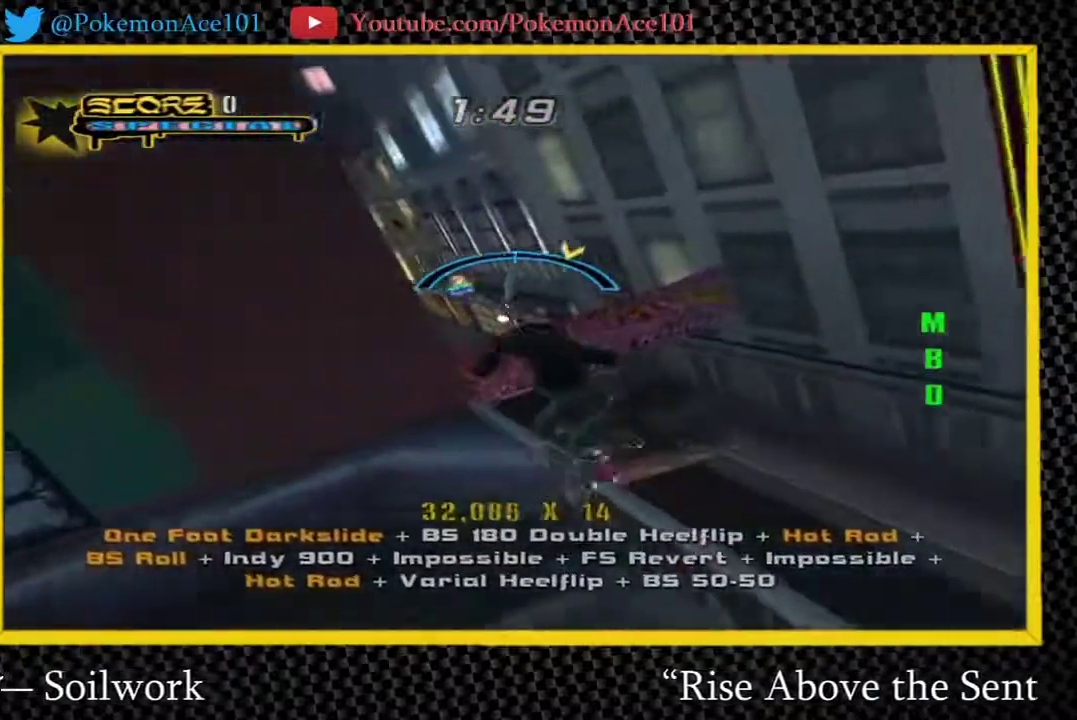
{"buttons": ["A"], "left_stick": "center", "right_stick": "center", "events": [[83, "left_stick", "center"], [217, "Y", "down"], [450, "Y", "up"]]}
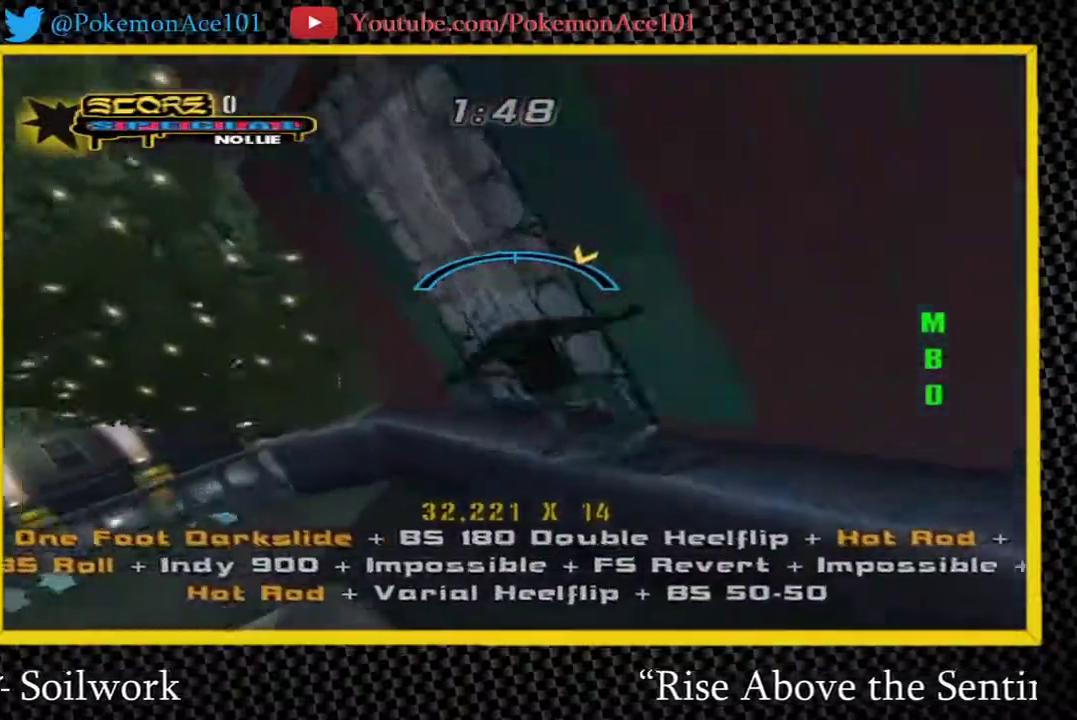
{"buttons": ["A"], "left_stick": "center", "right_stick": "center", "events": [[83, "left_stick", "left"], [150, "left_stick", "center"]]}
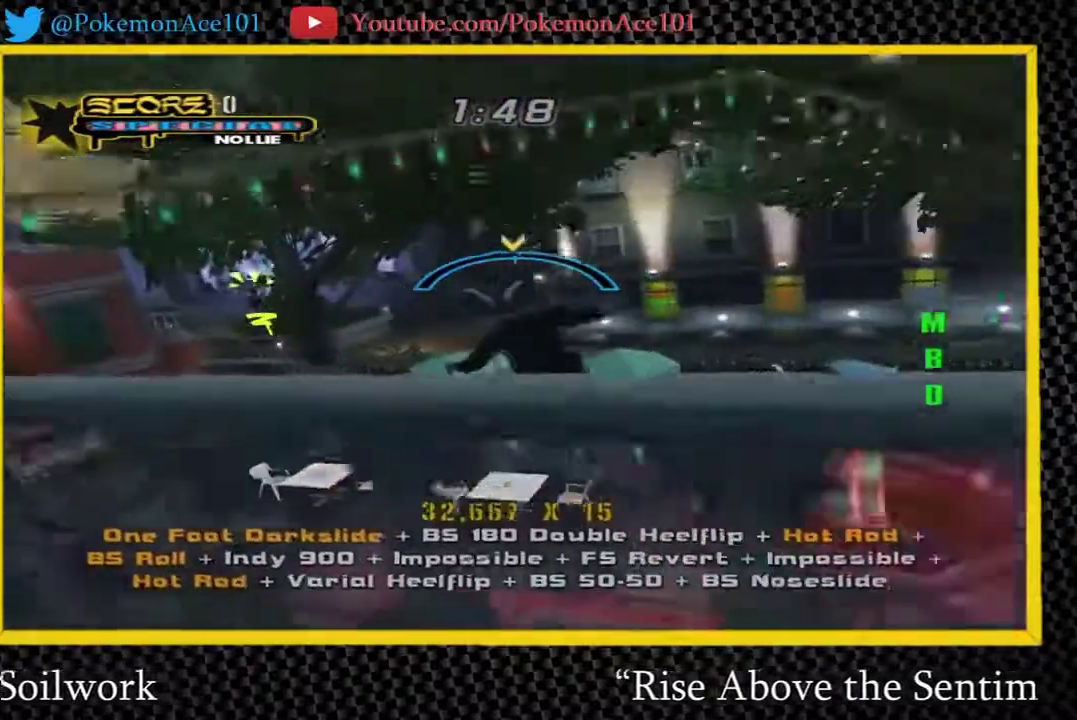
{"buttons": ["Y"], "left_stick": "center", "right_stick": "center", "events": [[233, "A", "up"], [500, "Y", "down"]]}
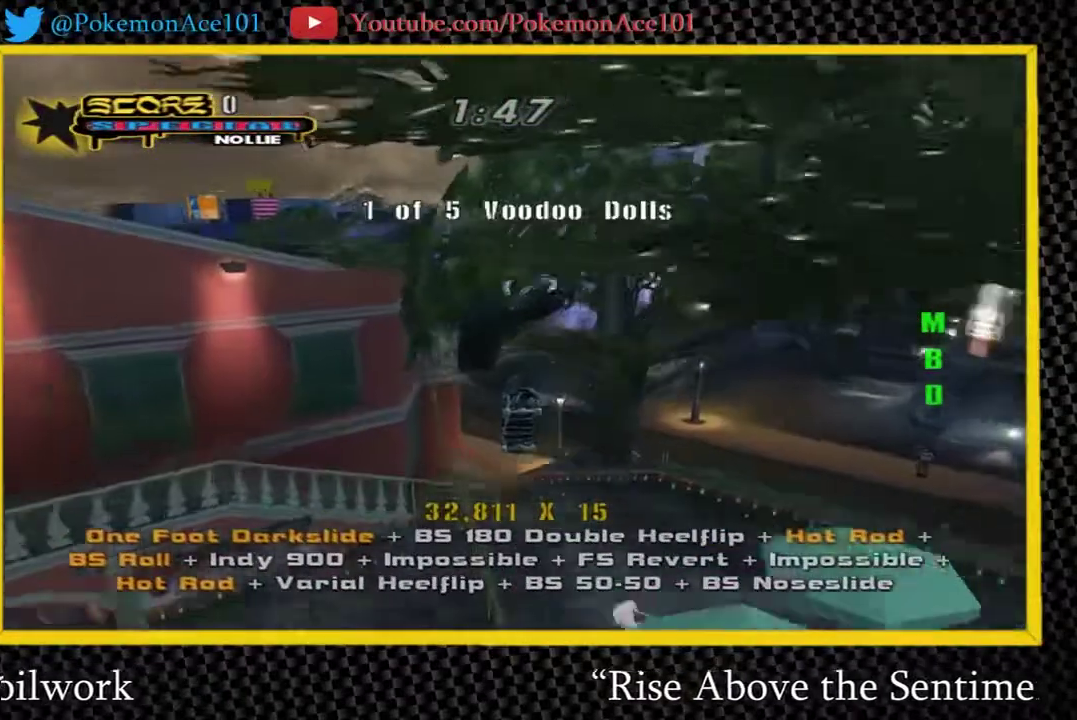
{"buttons": [], "left_stick": "center", "right_stick": "center", "events": [[317, "A", "down"], [317, "left_stick", "down-left"], [350, "Y", "up"], [383, "A", "up"], [483, "left_stick", "center"]]}
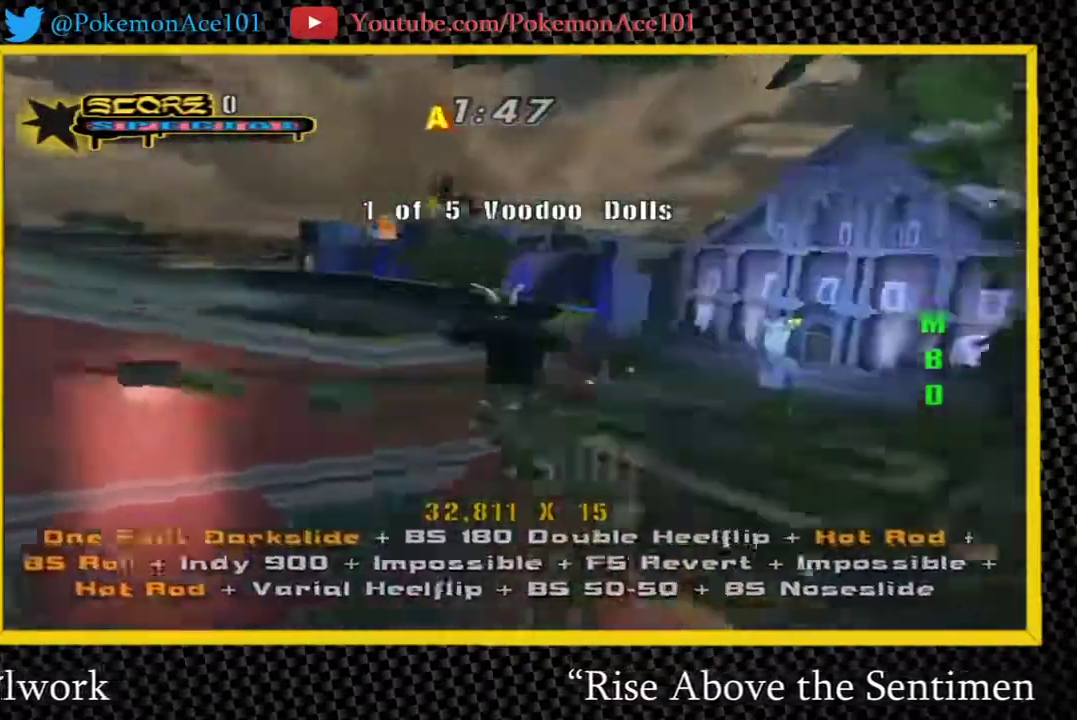
{"buttons": [], "left_stick": "down-left", "right_stick": "left", "events": [[183, "left_stick", "left"], [467, "left_stick", "down-left"], [467, "right_stick", "left"]]}
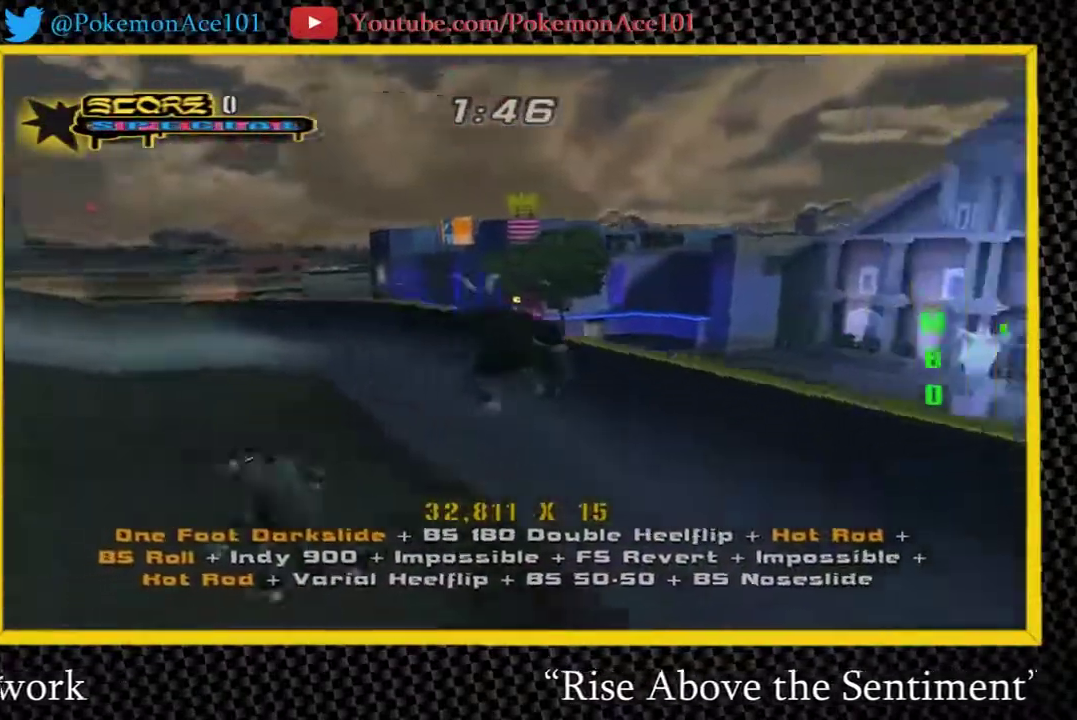
{"buttons": [], "left_stick": "center", "right_stick": "center", "events": [[300, "right_stick", "center"], [333, "left_stick", "down"], [433, "left_stick", "center"]]}
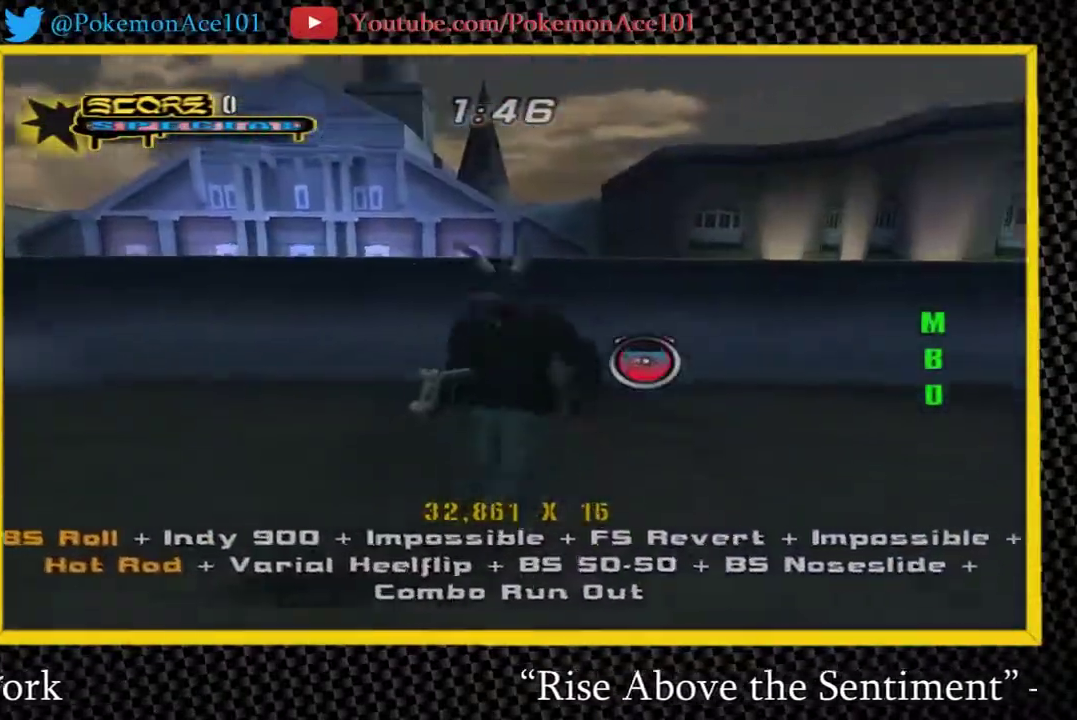
{"buttons": ["A"], "left_stick": "up", "right_stick": "center", "events": [[100, "left_stick", "up"], [350, "A", "down"]]}
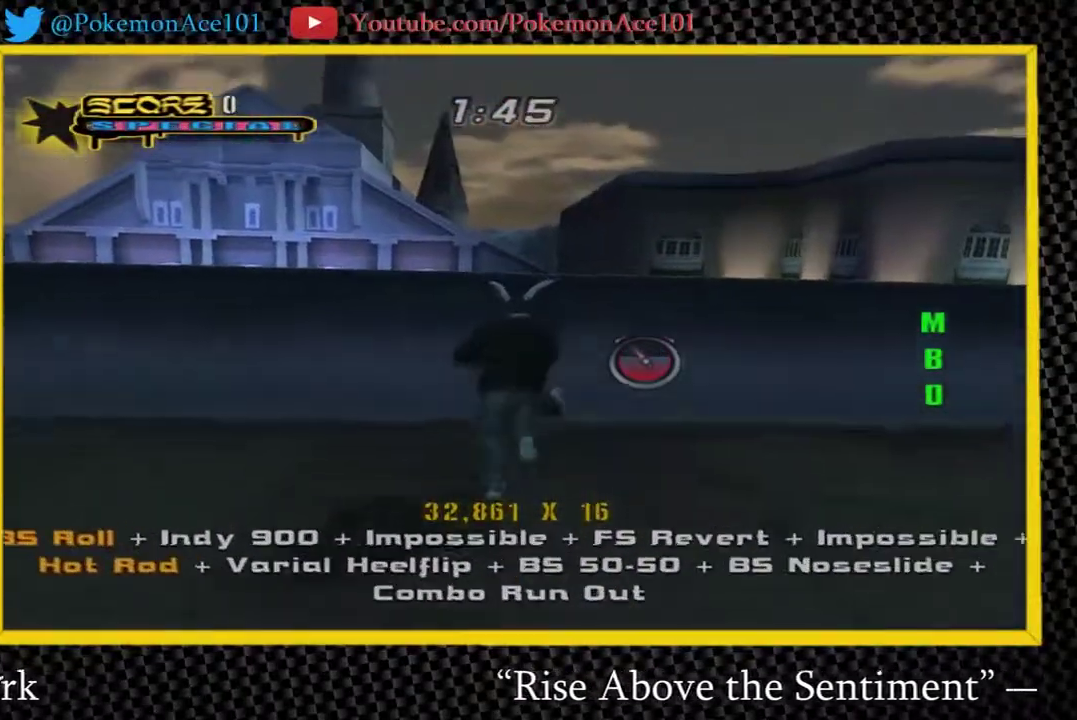
{"buttons": ["L1", "Z"], "left_stick": "right", "right_stick": "center", "events": [[17, "left_stick", "center"], [217, "left_stick", "right"], [250, "A", "up"], [317, "Z", "down"], [383, "L1", "down"]]}
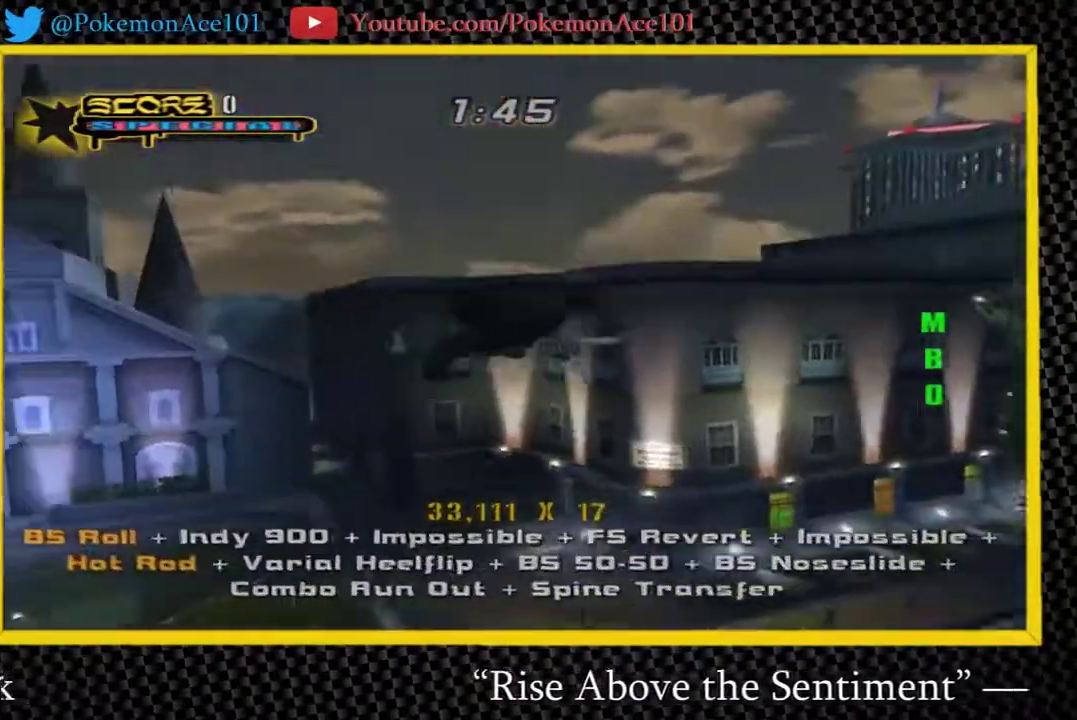
{"buttons": [], "left_stick": "right", "right_stick": "center", "events": [[33, "Z", "up"], [67, "L1", "up"]]}
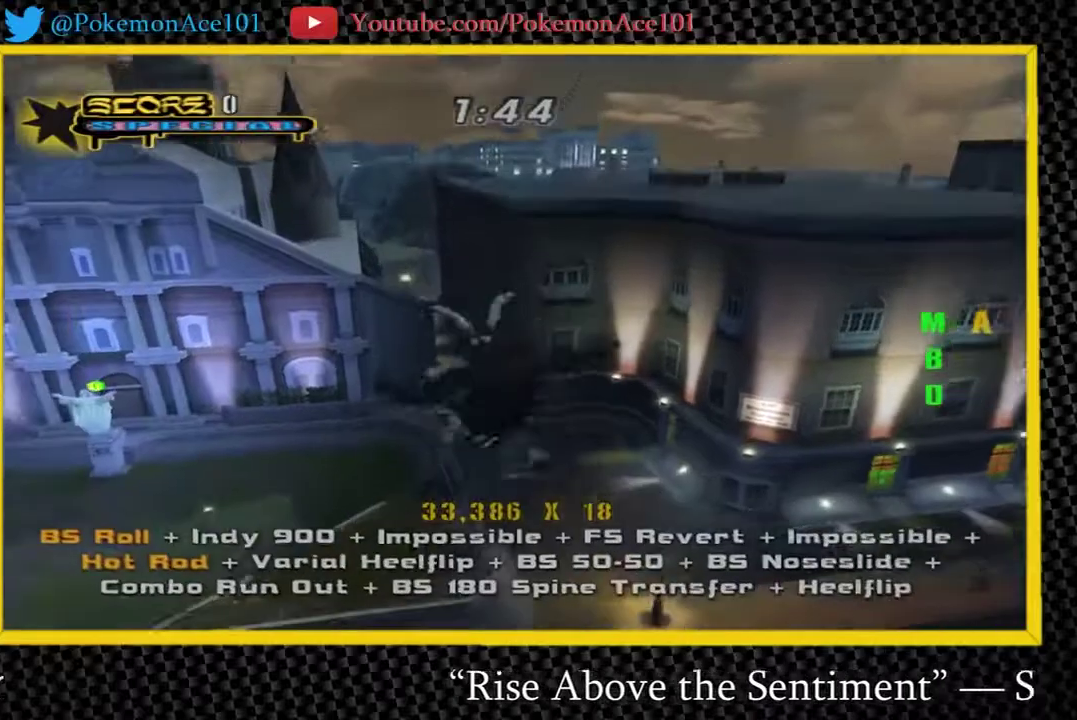
{"buttons": ["A"], "left_stick": "center", "right_stick": "center", "events": [[133, "left_stick", "center"], [383, "A", "down"]]}
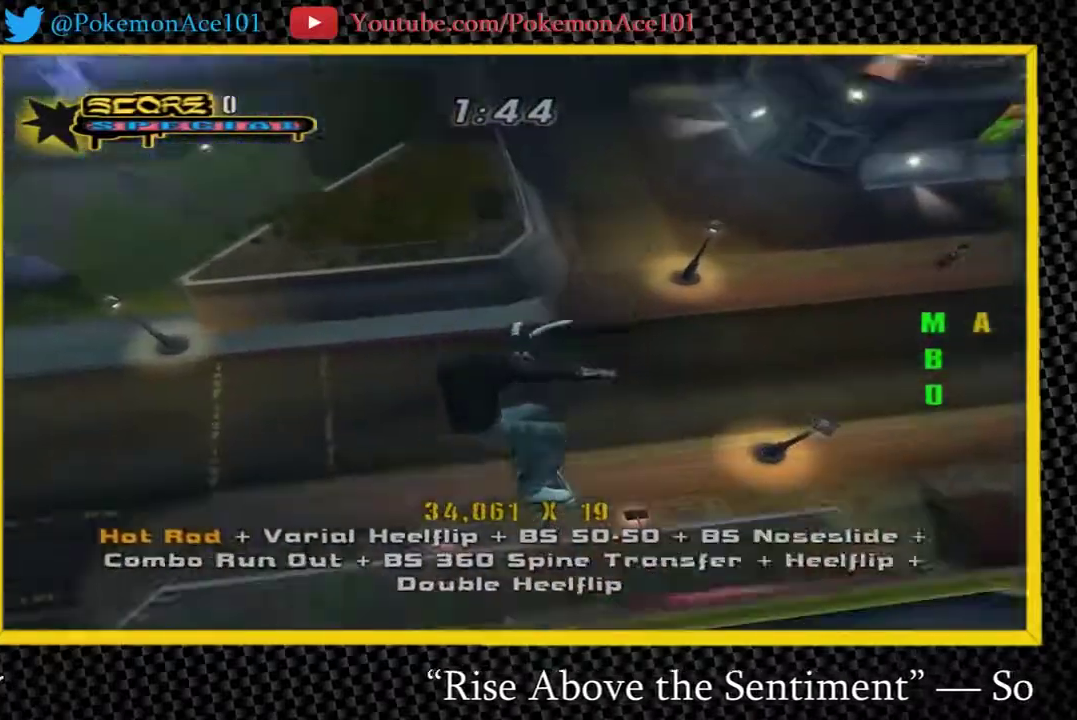
{"buttons": ["A"], "left_stick": "center", "right_stick": "center", "events": []}
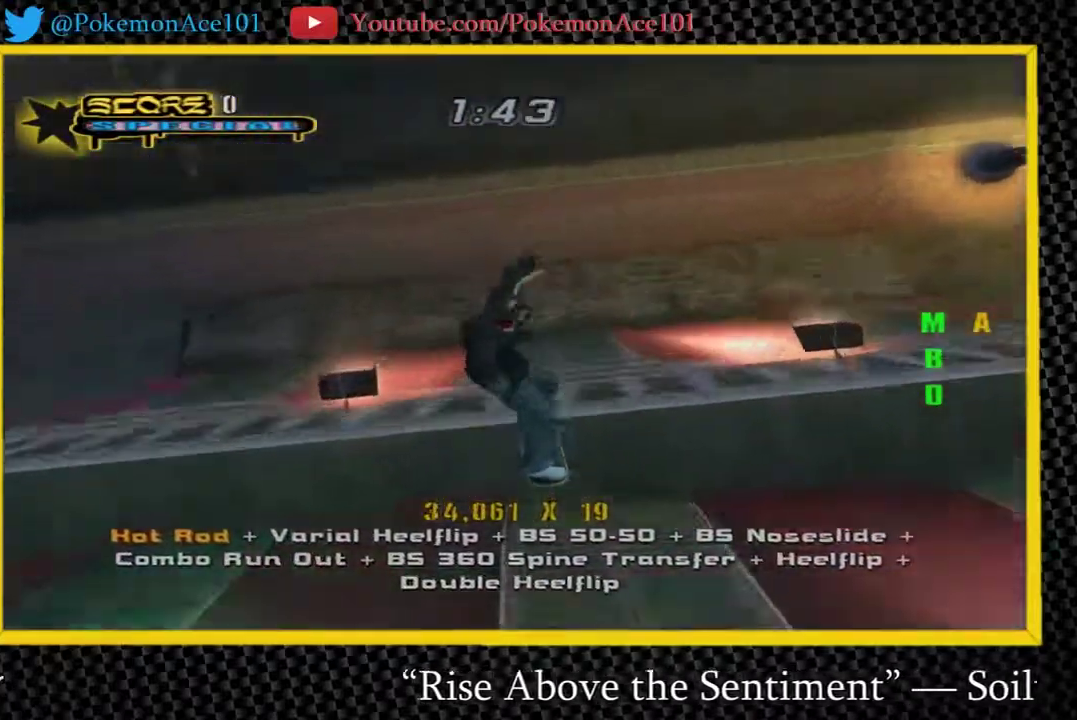
{"buttons": ["A"], "left_stick": "center", "right_stick": "center", "events": []}
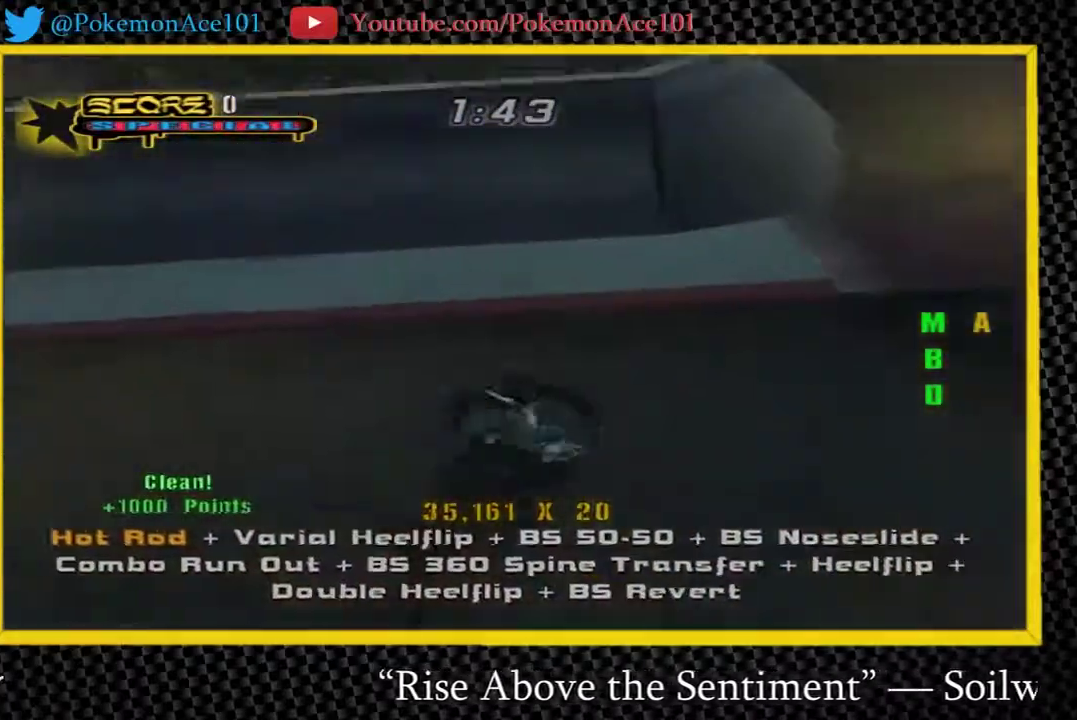
{"buttons": ["L1", "Z"], "left_stick": "right", "right_stick": "center", "events": [[267, "A", "up"], [267, "left_stick", "right"], [300, "Z", "down"], [367, "L1", "down"]]}
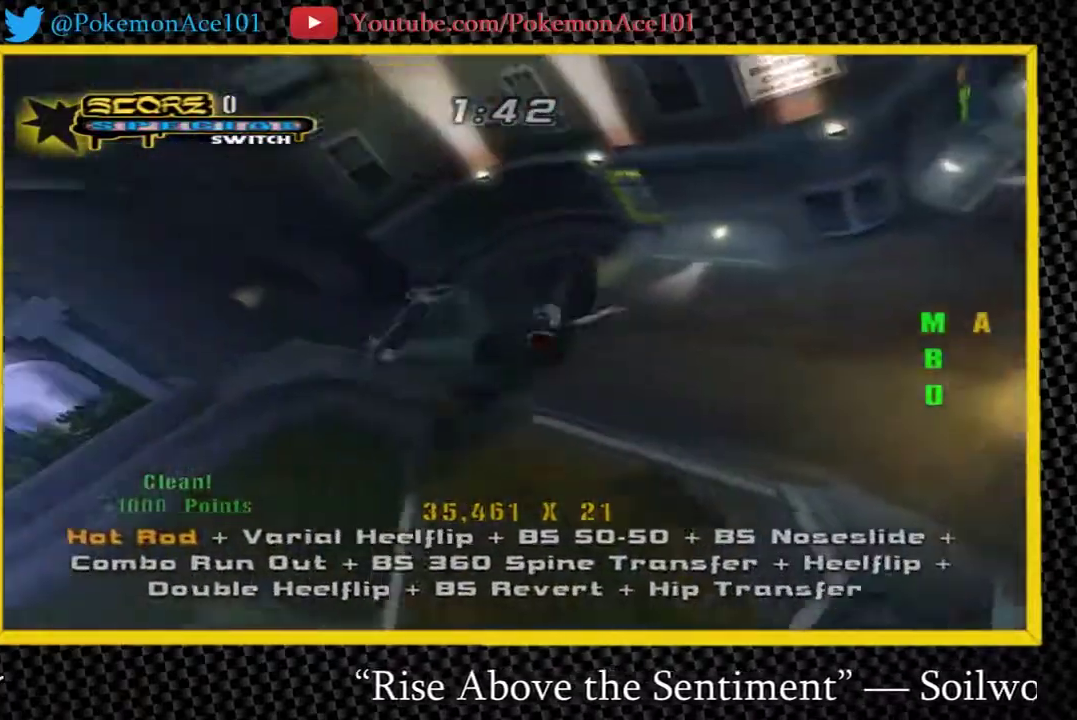
{"buttons": [], "left_stick": "right", "right_stick": "center", "events": [[83, "L1", "up"], [150, "Z", "up"]]}
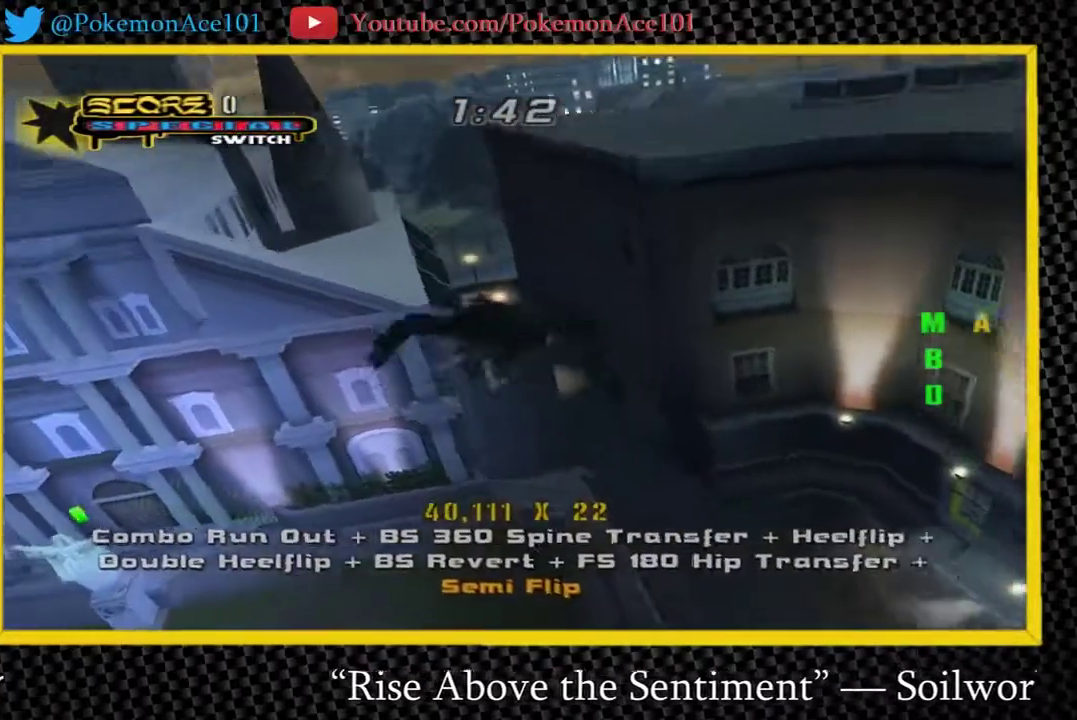
{"buttons": [], "left_stick": "right", "right_stick": "center", "events": [[150, "left_stick", "center"], [467, "left_stick", "right"]]}
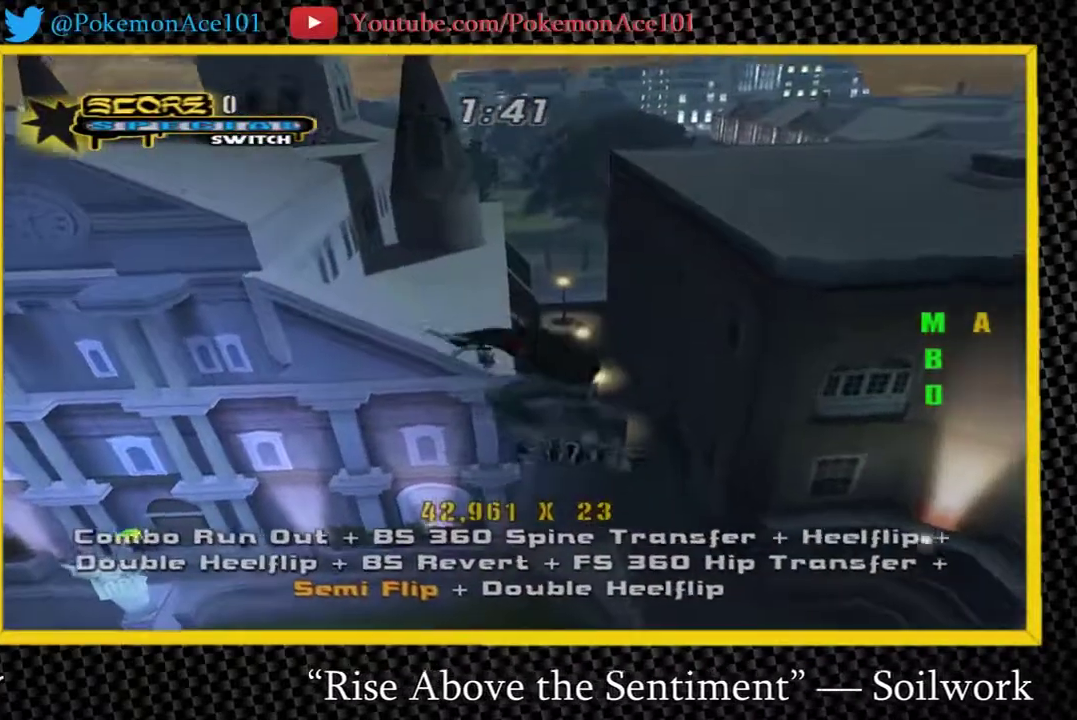
{"buttons": ["A"], "left_stick": "up-right", "right_stick": "center", "events": [[133, "A", "down"], [167, "left_stick", "center"], [500, "left_stick", "up-right"]]}
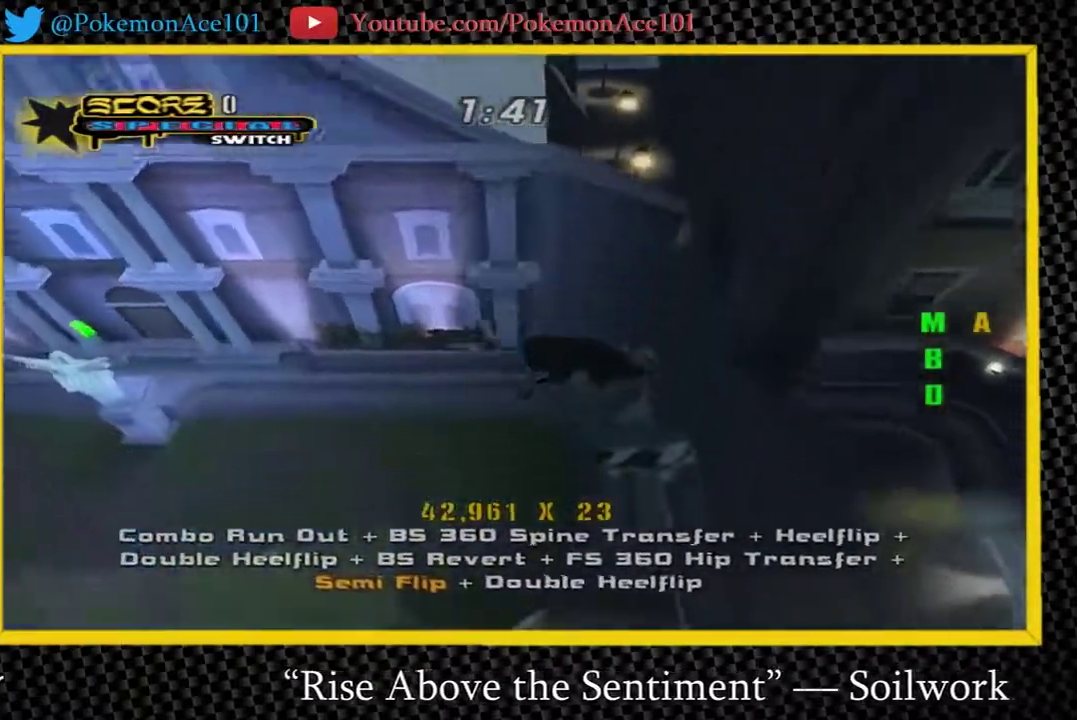
{"buttons": ["A"], "left_stick": "center", "right_stick": "center", "events": [[183, "left_stick", "center"]]}
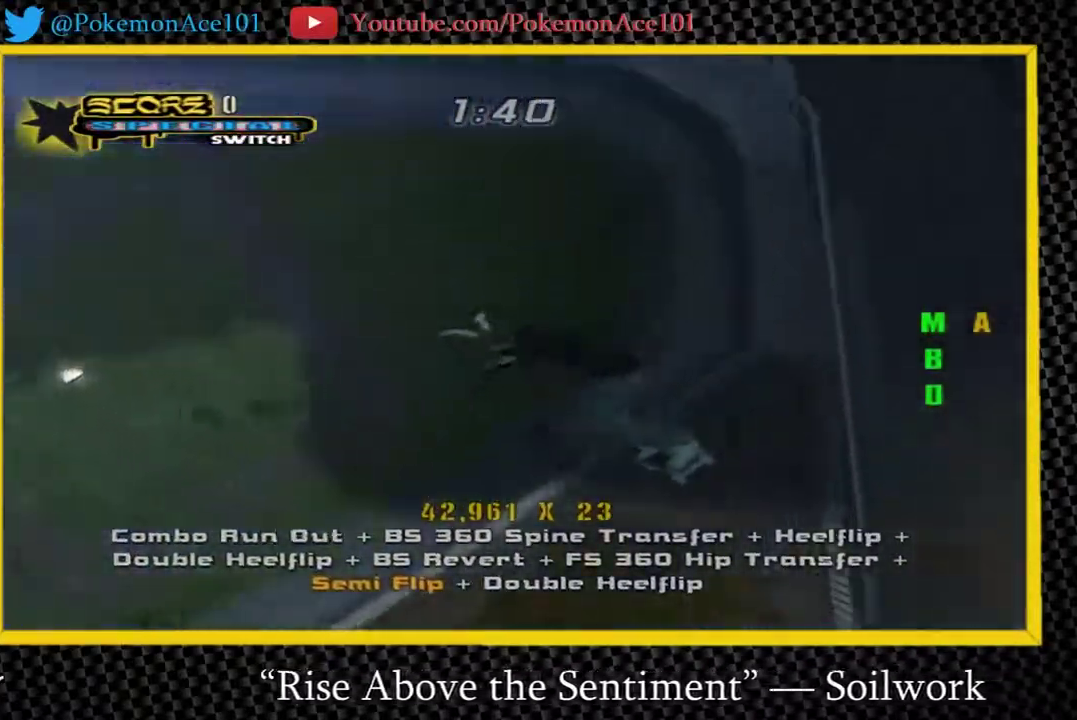
{"buttons": ["A"], "left_stick": "center", "right_stick": "center", "events": [[217, "left_stick", "up-right"], [250, "Z", "down"], [317, "left_stick", "center"], [383, "Z", "up"]]}
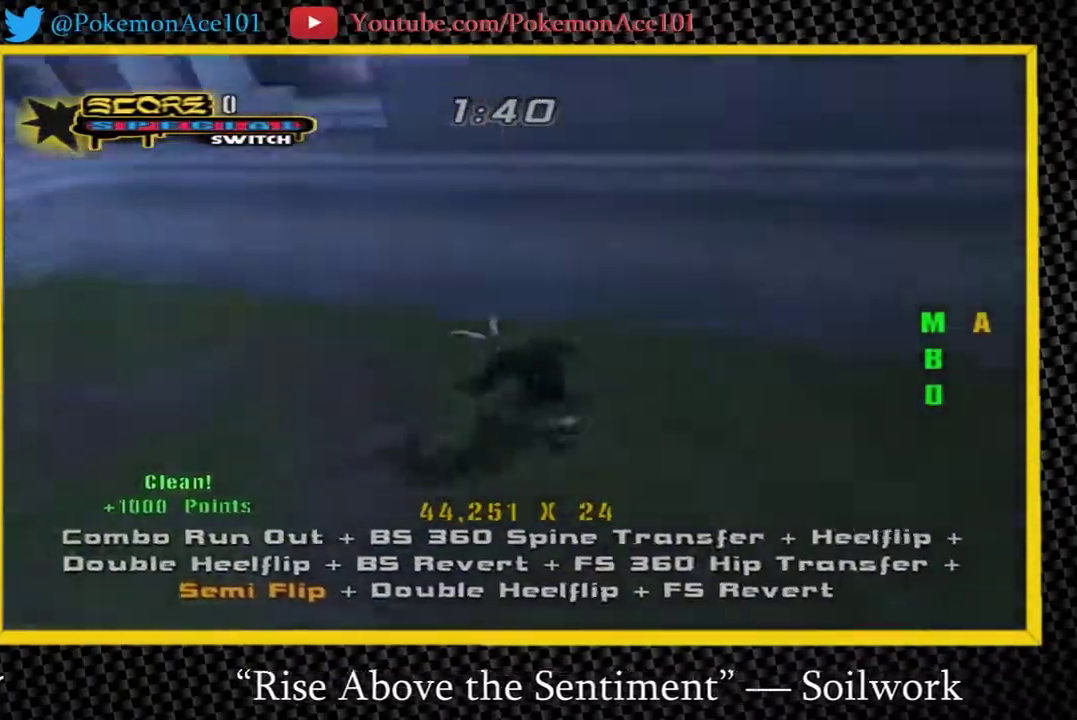
{"buttons": ["X"], "left_stick": "down-left", "right_stick": "center", "events": [[100, "left_stick", "down-left"], [200, "A", "up"], [367, "X", "down"]]}
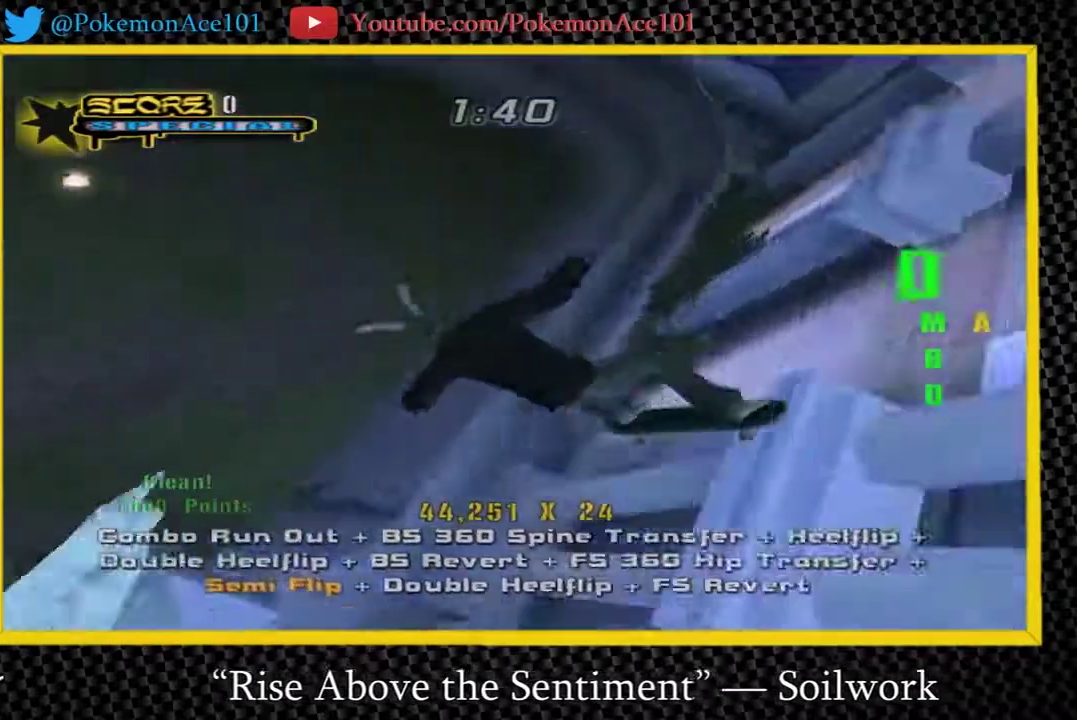
{"buttons": [], "left_stick": "down-left", "right_stick": "center", "events": [[167, "X", "up"]]}
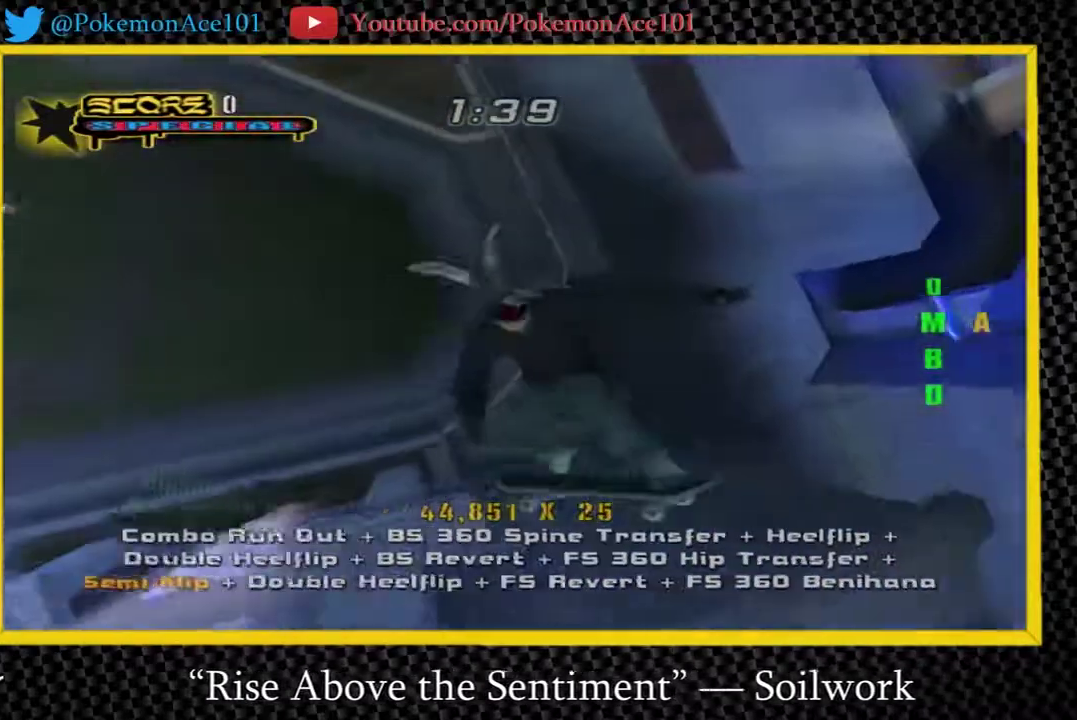
{"buttons": [], "left_stick": "center", "right_stick": "center", "events": [[183, "left_stick", "center"]]}
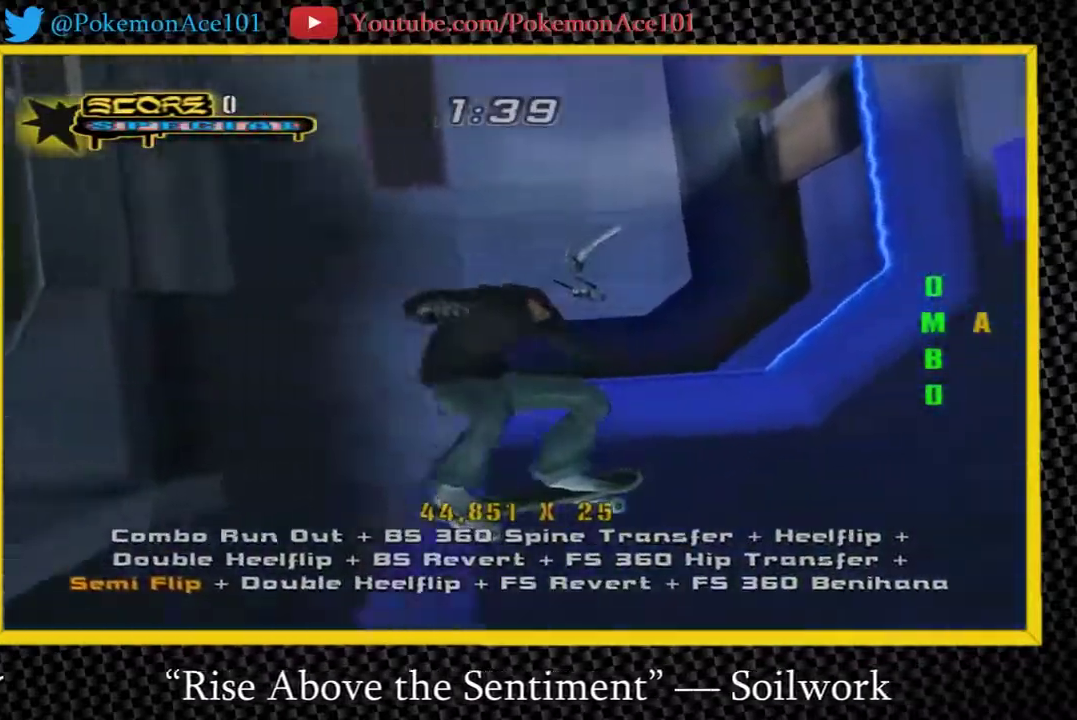
{"buttons": ["Y"], "left_stick": "center", "right_stick": "center", "events": [[267, "Y", "down"]]}
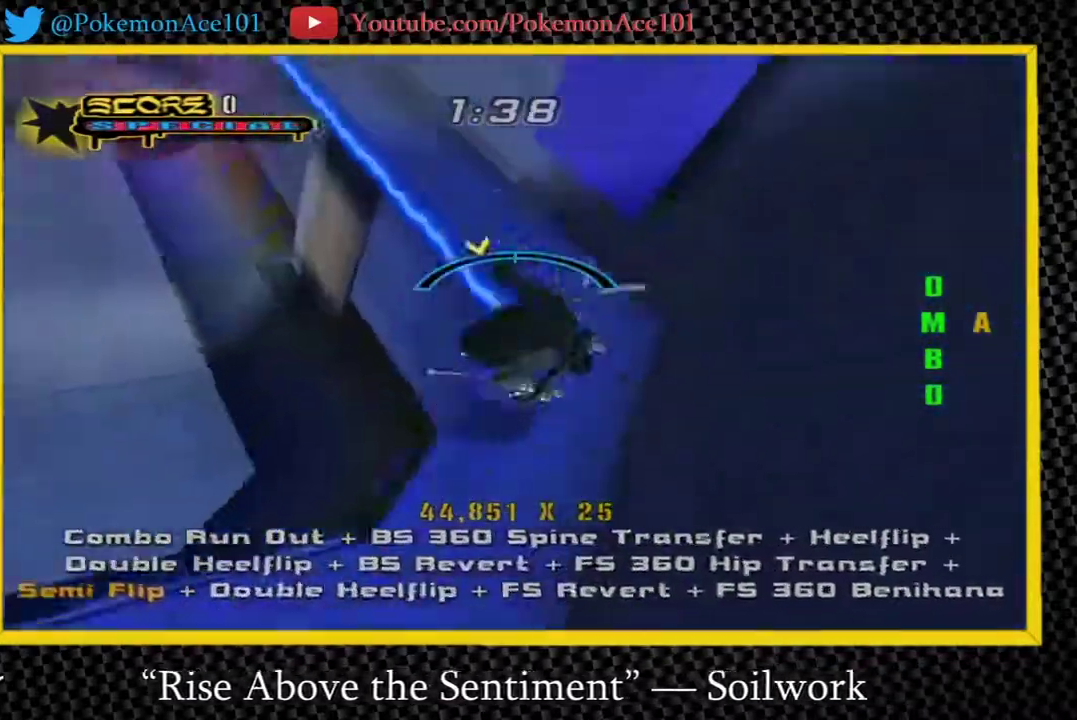
{"buttons": ["A"], "left_stick": "up-right", "right_stick": "center", "events": [[267, "A", "down"], [267, "Y", "up"], [333, "left_stick", "up-right"]]}